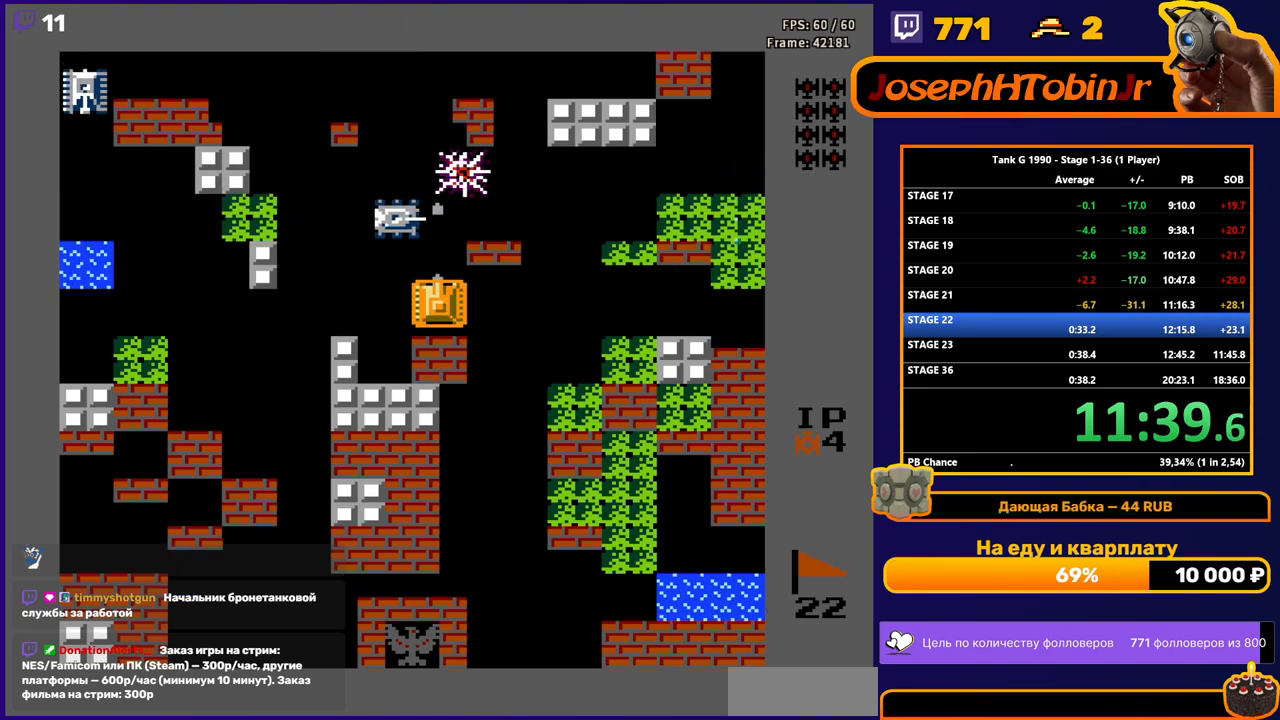
Gameplay with a controller (Nintendo layout); each line is a JSON object with the inputs held at the frame after it. "events" lists button and stick changes between this image and that frame as [ms after this image, input, new state], when the widget could be followed in between. Not read: L3 R3.
{"buttons": ["B", "DPAD_RIGHT"], "events": [[300, "B", "up"], [300, "DPAD_DOWN", "down"], [417, "DPAD_DOWN", "up"], [417, "DPAD_RIGHT", "down"], [483, "B", "down"]]}
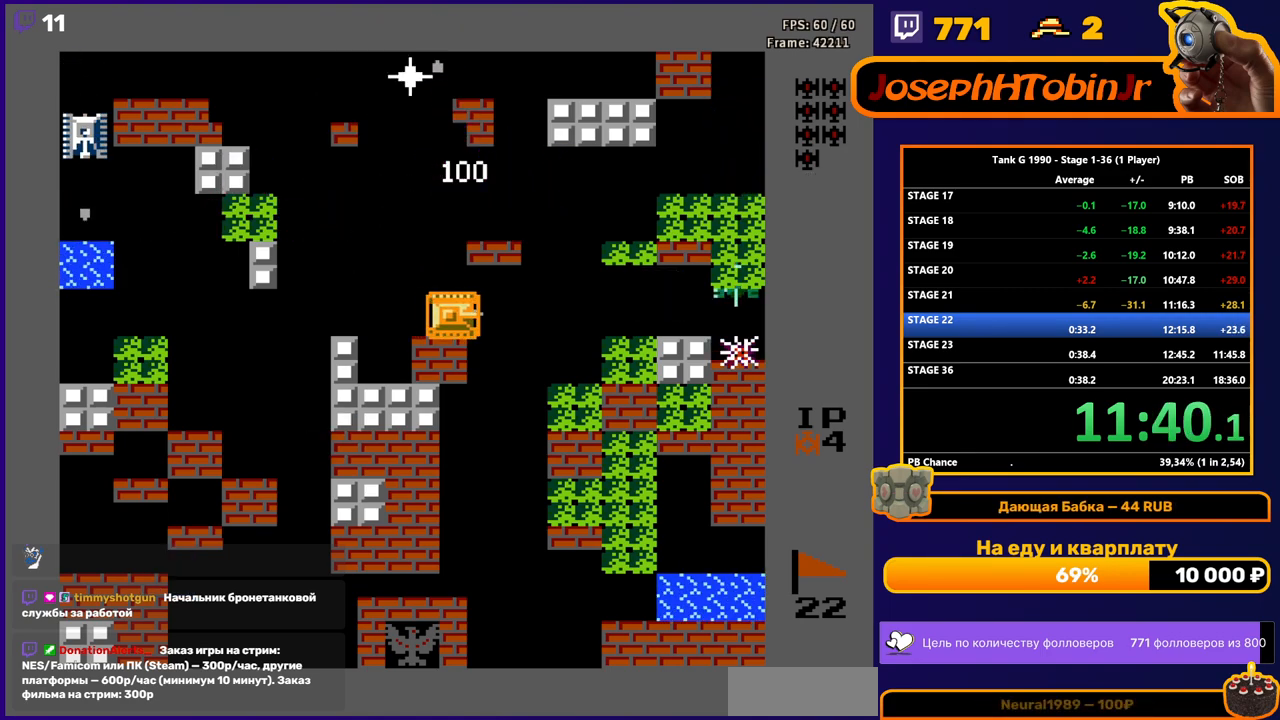
{"buttons": ["DPAD_LEFT"], "events": [[50, "DPAD_RIGHT", "up"], [283, "DPAD_LEFT", "down"], [300, "B", "up"]]}
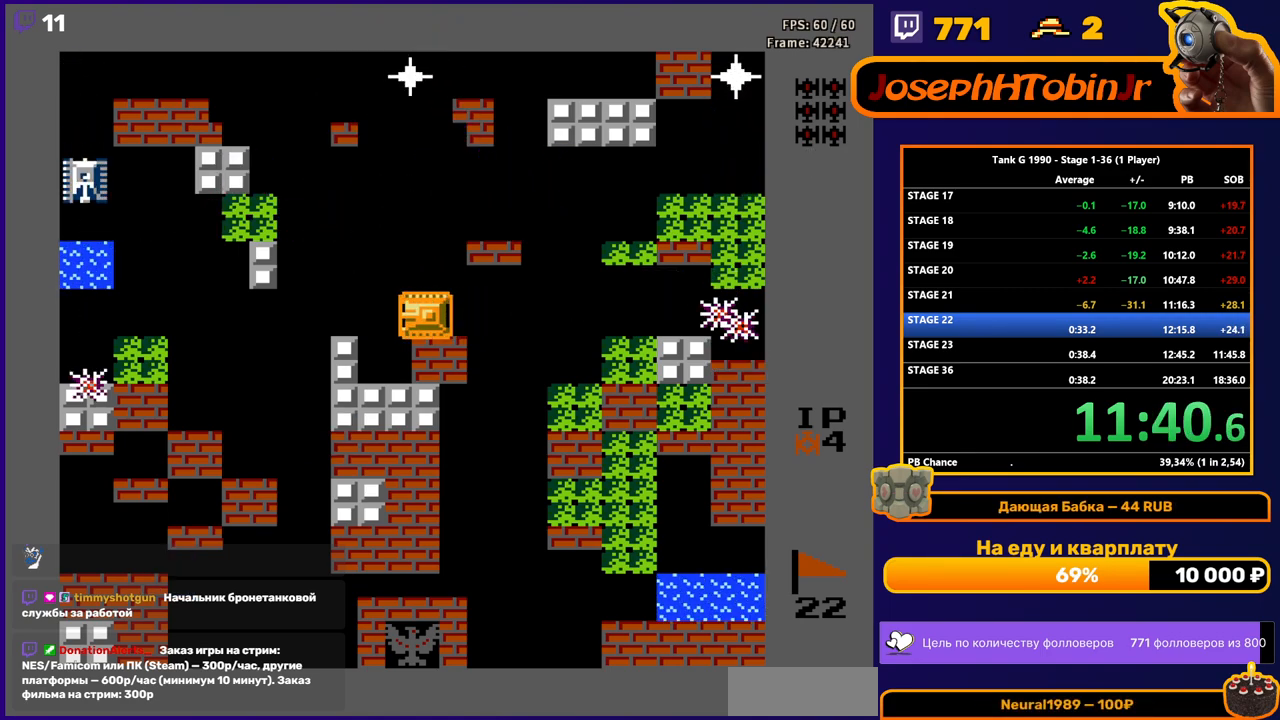
{"buttons": ["B", "DPAD_UP"], "events": [[117, "DPAD_LEFT", "up"], [117, "DPAD_UP", "down"], [150, "B", "down"]]}
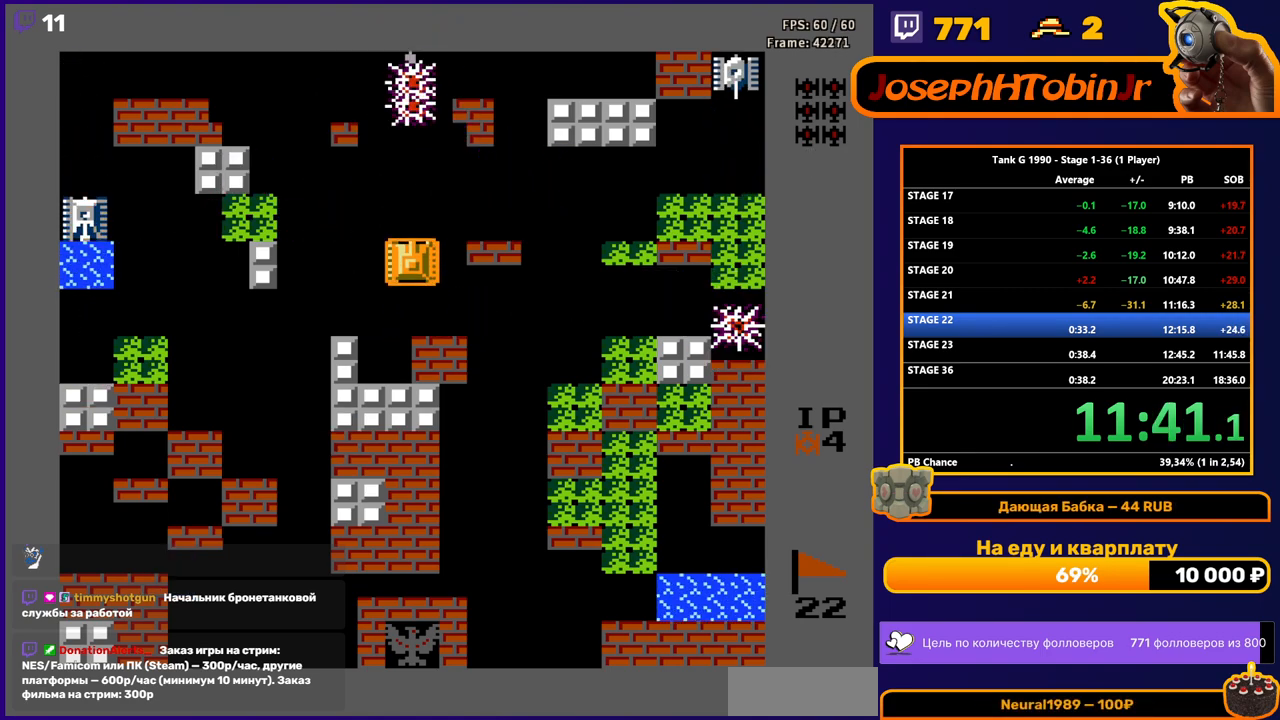
{"buttons": ["B"], "events": [[200, "B", "up"], [317, "DPAD_LEFT", "down"], [333, "DPAD_UP", "up"], [400, "B", "down"], [450, "DPAD_LEFT", "up"]]}
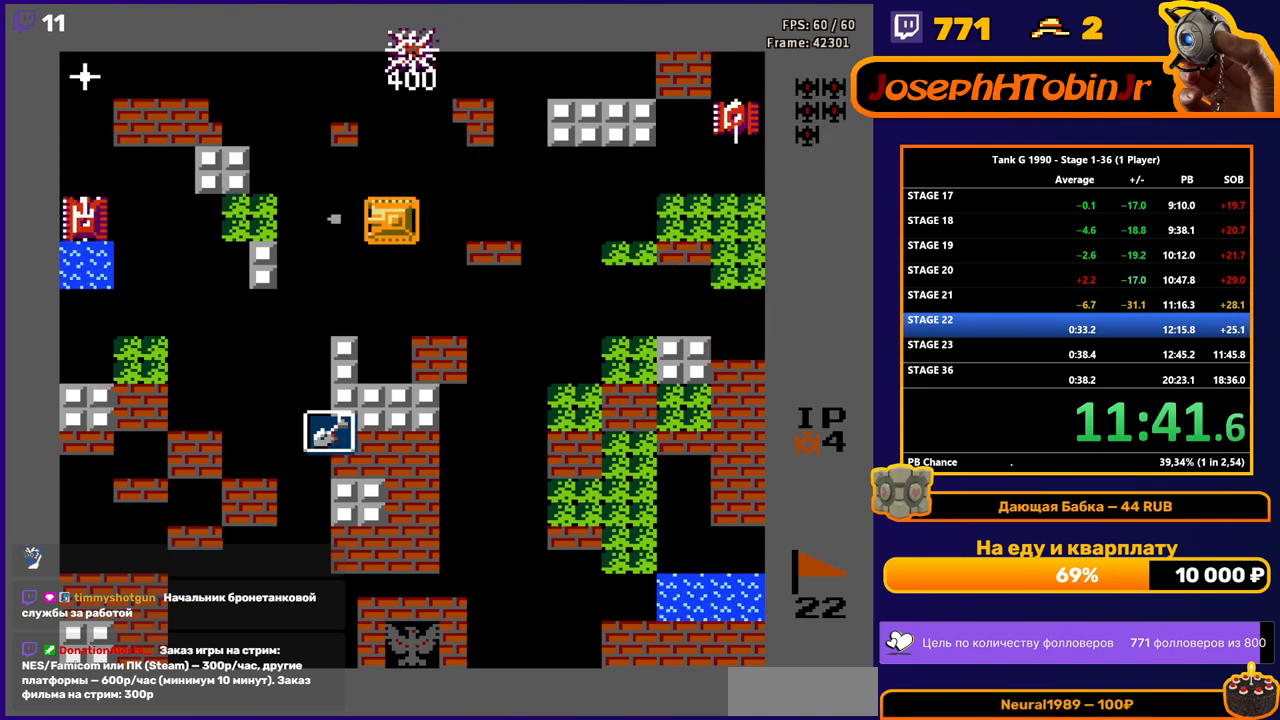
{"buttons": ["B"], "events": []}
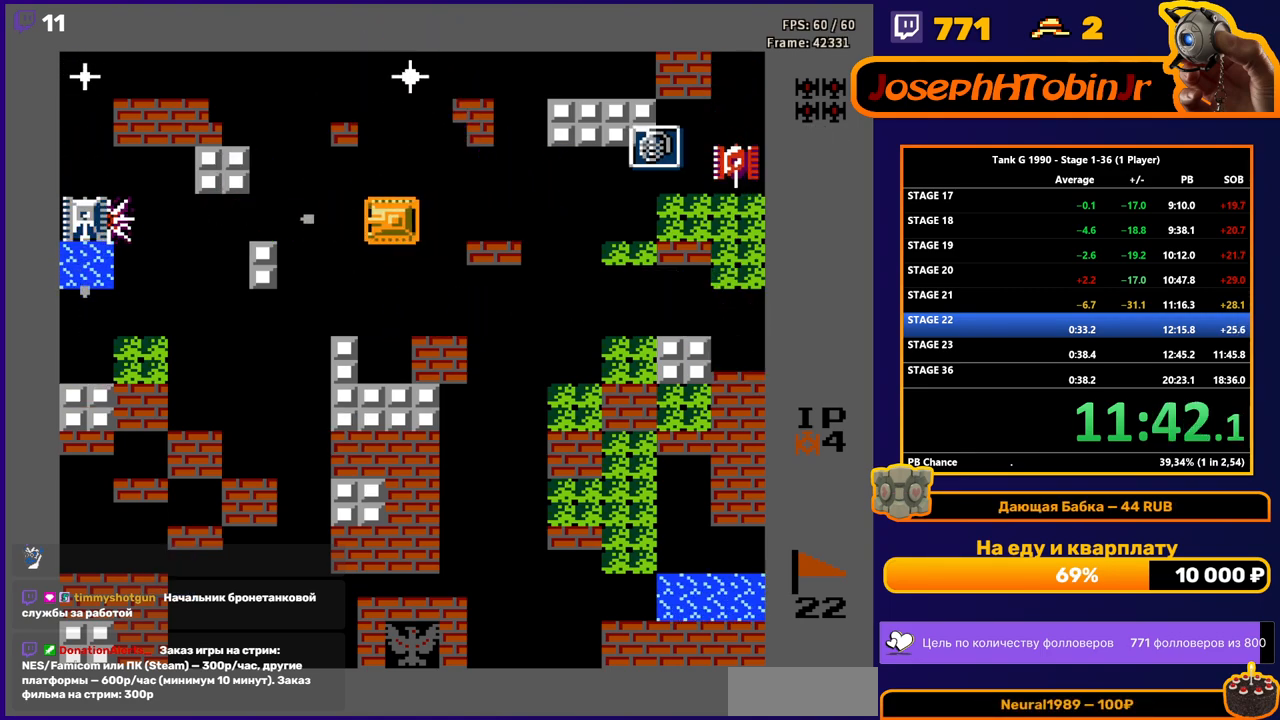
{"buttons": ["B"], "events": [[283, "DPAD_LEFT", "down"], [417, "DPAD_LEFT", "up"]]}
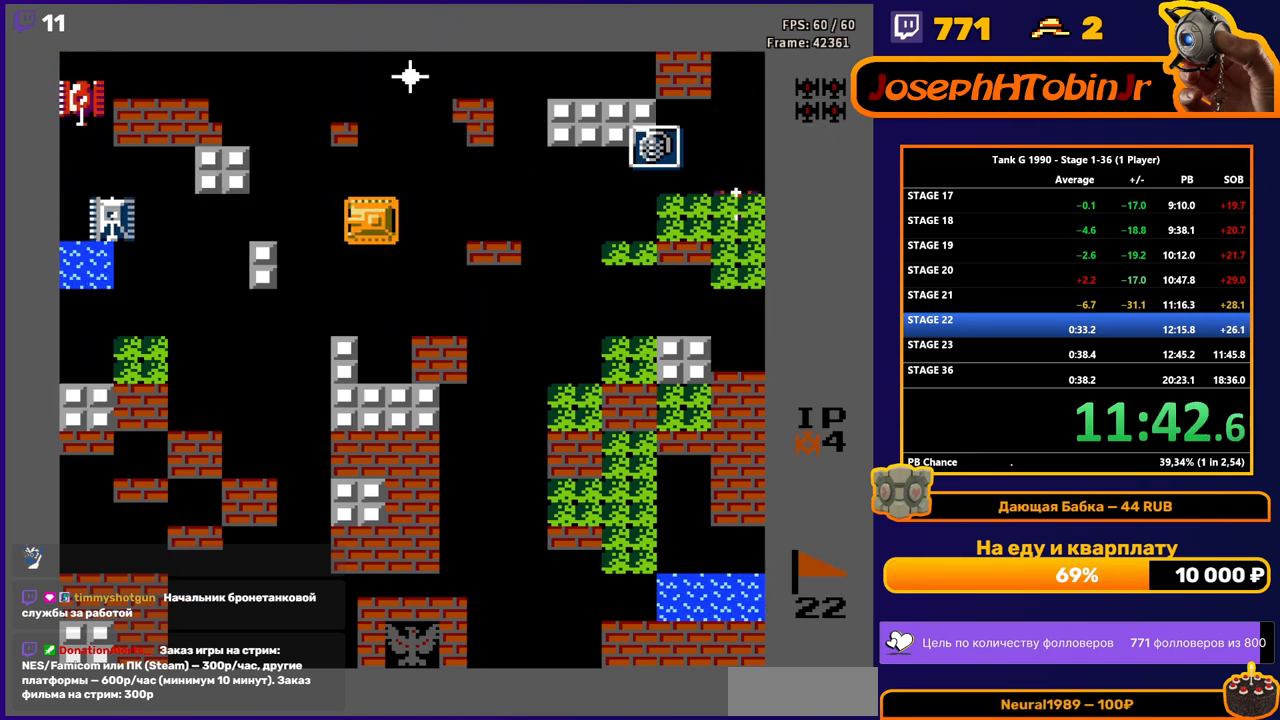
{"buttons": ["DPAD_UP"], "events": [[217, "DPAD_LEFT", "down"], [267, "B", "up"], [367, "DPAD_LEFT", "up"], [367, "DPAD_UP", "down"]]}
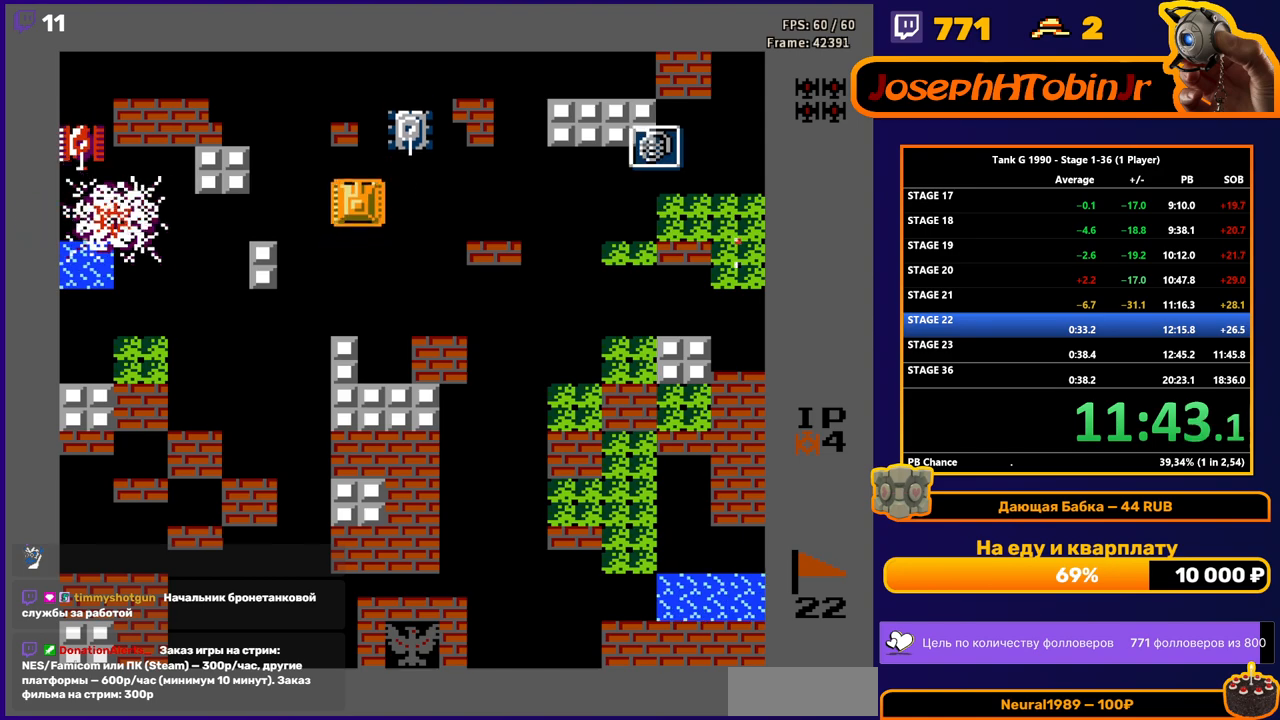
{"buttons": ["DPAD_RIGHT"], "events": [[217, "B", "down"], [217, "DPAD_RIGHT", "down"], [233, "DPAD_UP", "up"], [300, "B", "up"]]}
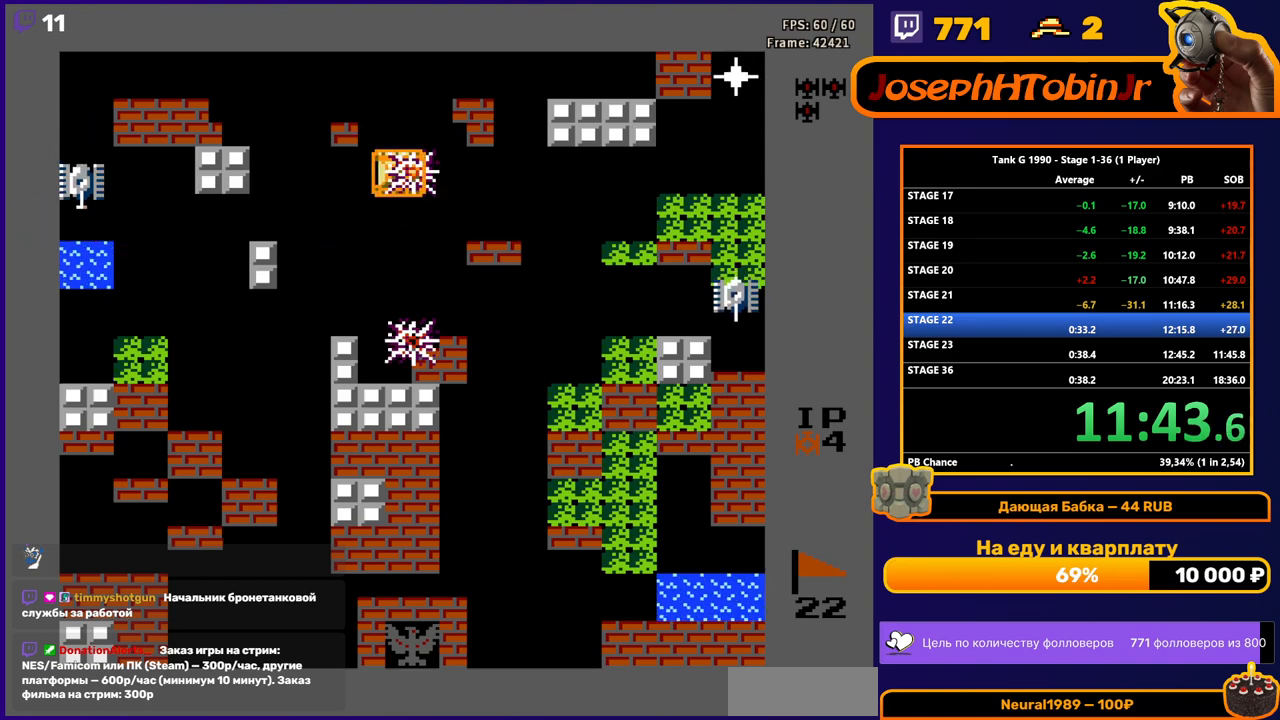
{"buttons": ["DPAD_RIGHT"], "events": []}
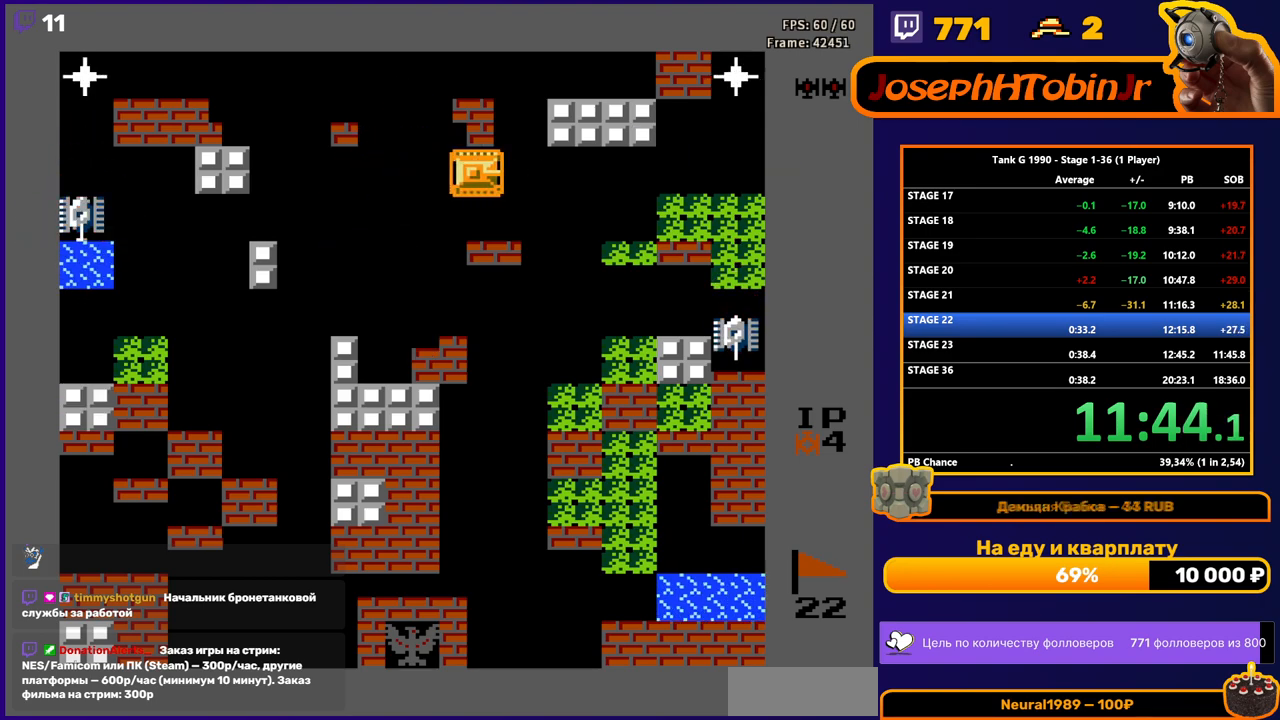
{"buttons": ["DPAD_RIGHT"], "events": []}
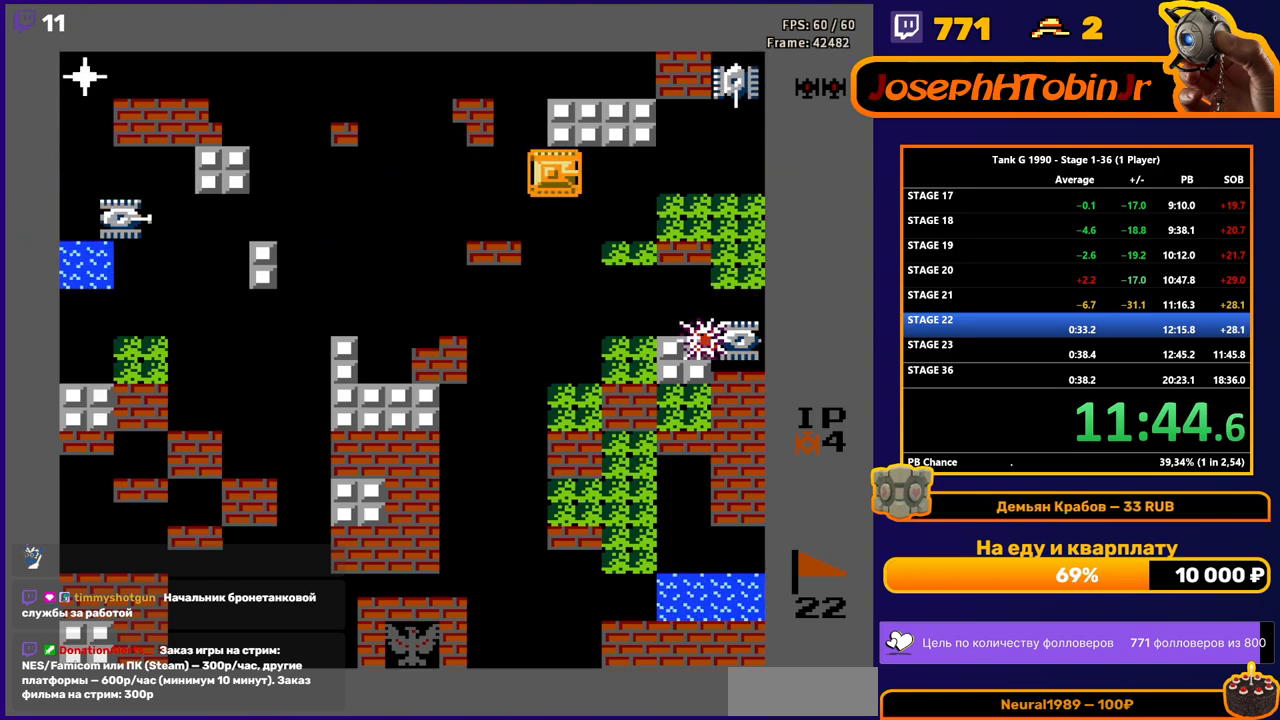
{"buttons": ["DPAD_LEFT"], "events": [[467, "DPAD_RIGHT", "up"], [483, "DPAD_LEFT", "down"]]}
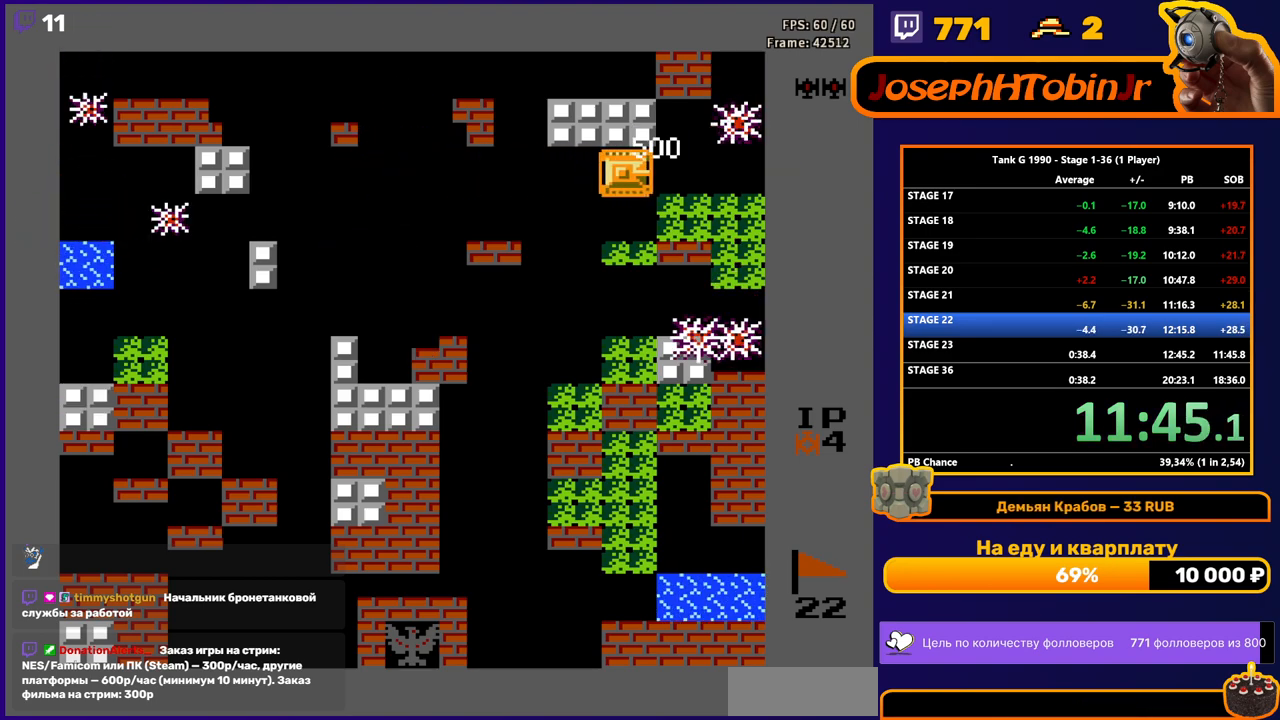
{"buttons": ["DPAD_LEFT"], "events": []}
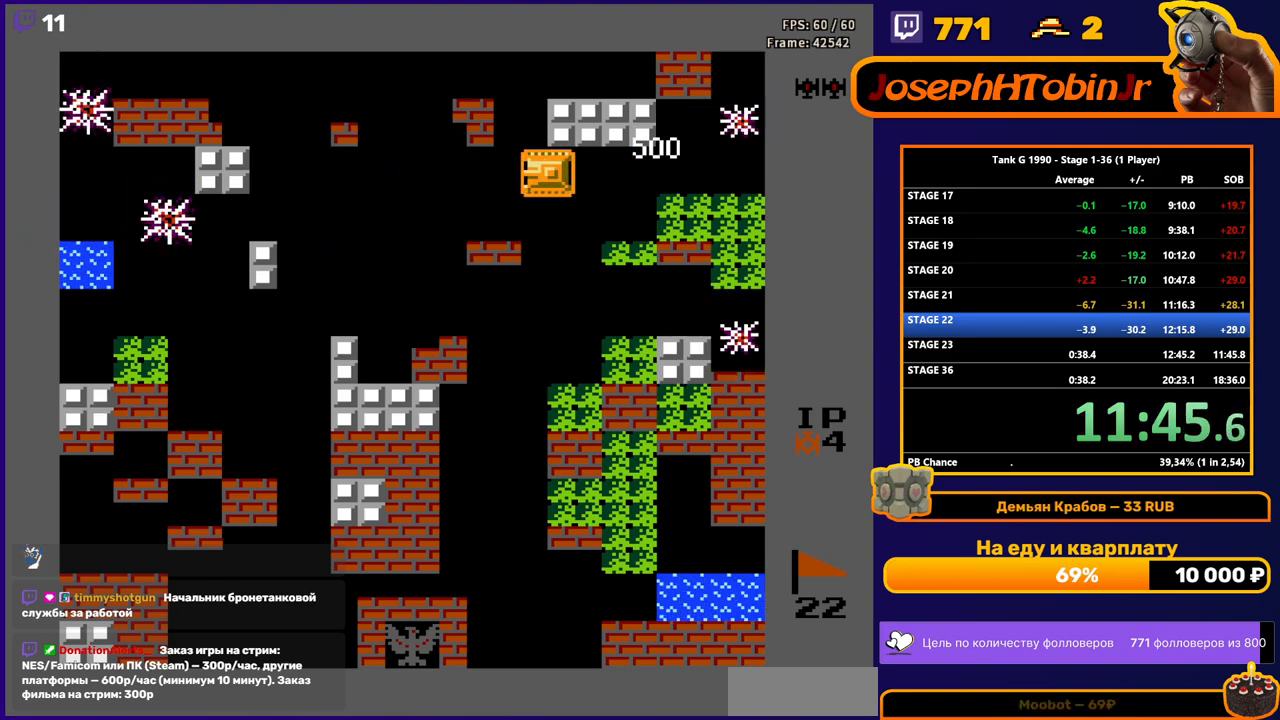
{"buttons": ["DPAD_UP", "DPAD_LEFT"], "events": [[133, "DPAD_UP", "down"], [150, "DPAD_LEFT", "up"], [500, "DPAD_LEFT", "down"]]}
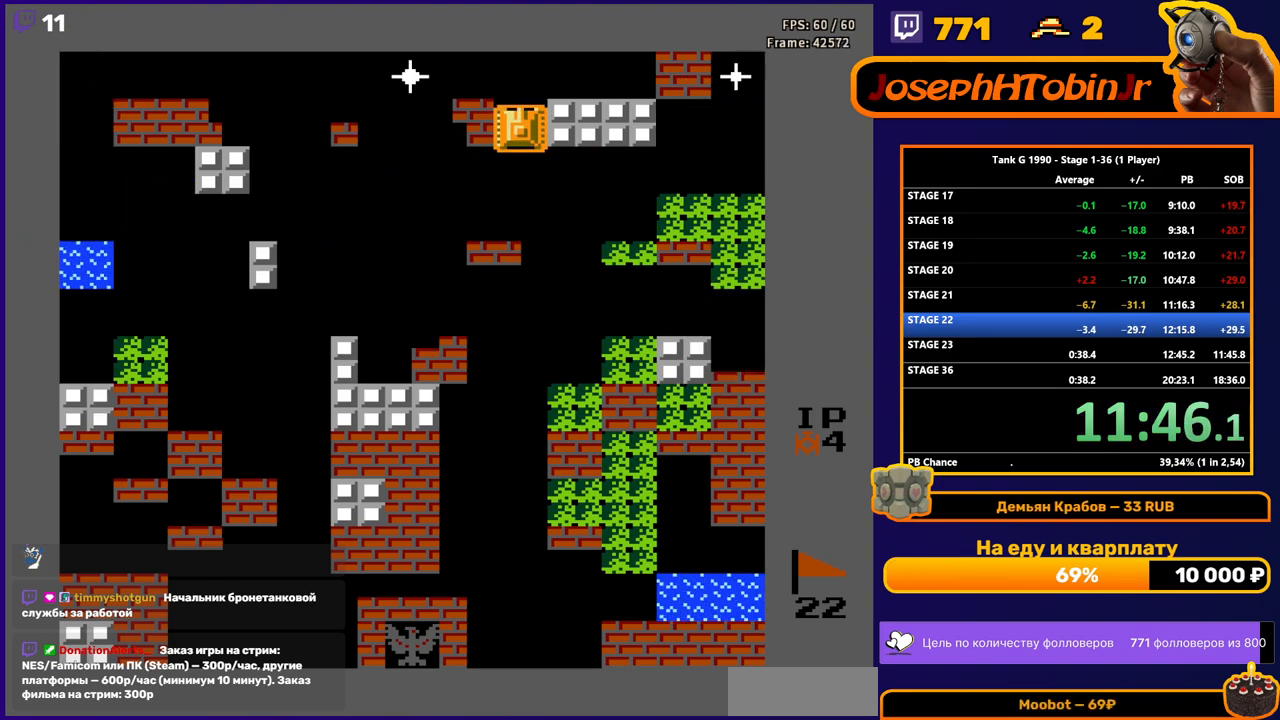
{"buttons": [], "events": [[17, "DPAD_UP", "up"], [50, "B", "down"], [117, "DPAD_LEFT", "up"], [133, "B", "up"], [133, "DPAD_RIGHT", "down"], [200, "B", "down"], [450, "B", "up"], [450, "DPAD_RIGHT", "up"]]}
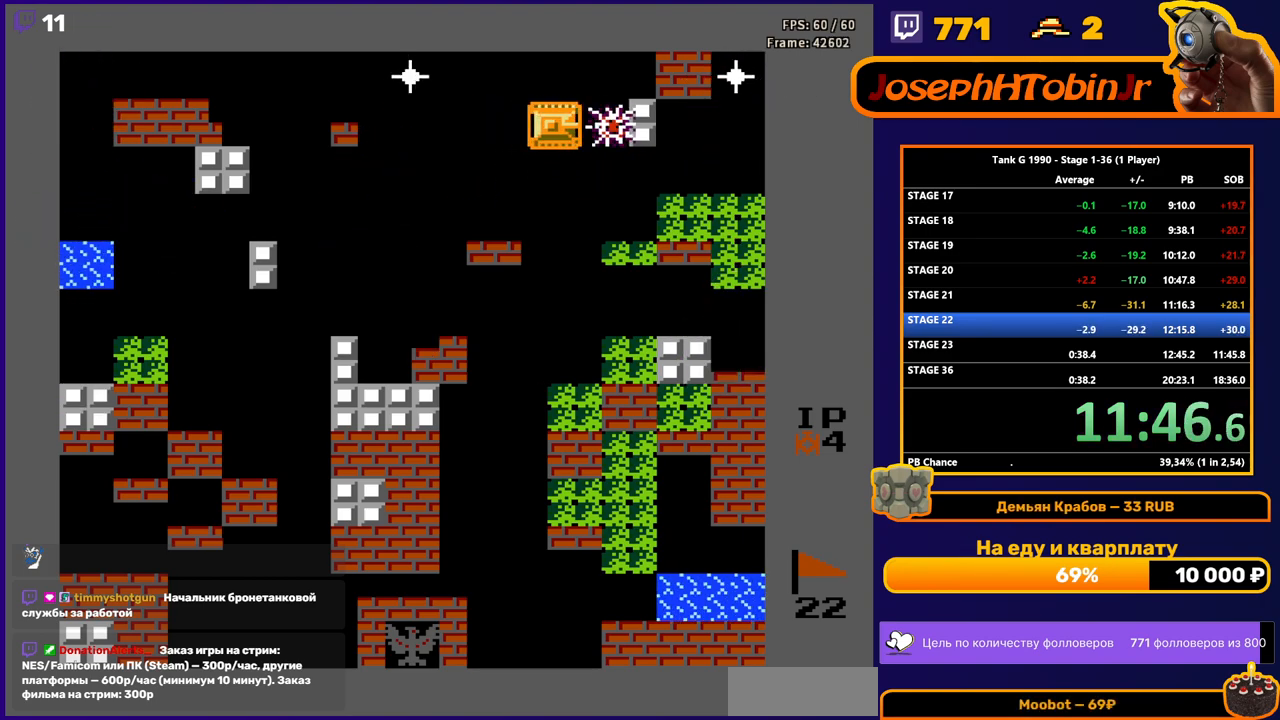
{"buttons": ["DPAD_RIGHT"], "events": [[17, "DPAD_LEFT", "down"], [100, "B", "down"], [117, "DPAD_LEFT", "up"], [350, "B", "up"], [367, "DPAD_RIGHT", "down"]]}
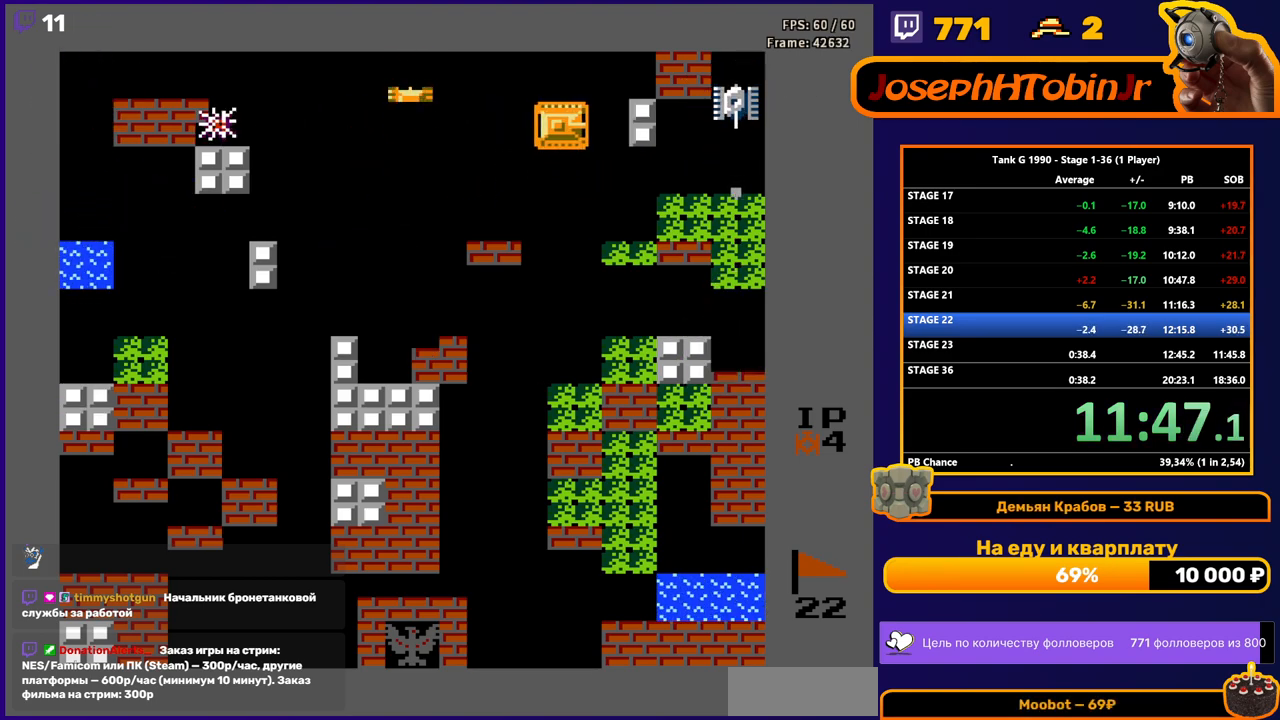
{"buttons": ["B", "DPAD_RIGHT"], "events": [[17, "B", "down"], [100, "DPAD_RIGHT", "up"], [133, "DPAD_DOWN", "down"], [167, "B", "up"], [450, "DPAD_RIGHT", "down"], [467, "DPAD_DOWN", "up"], [500, "B", "down"]]}
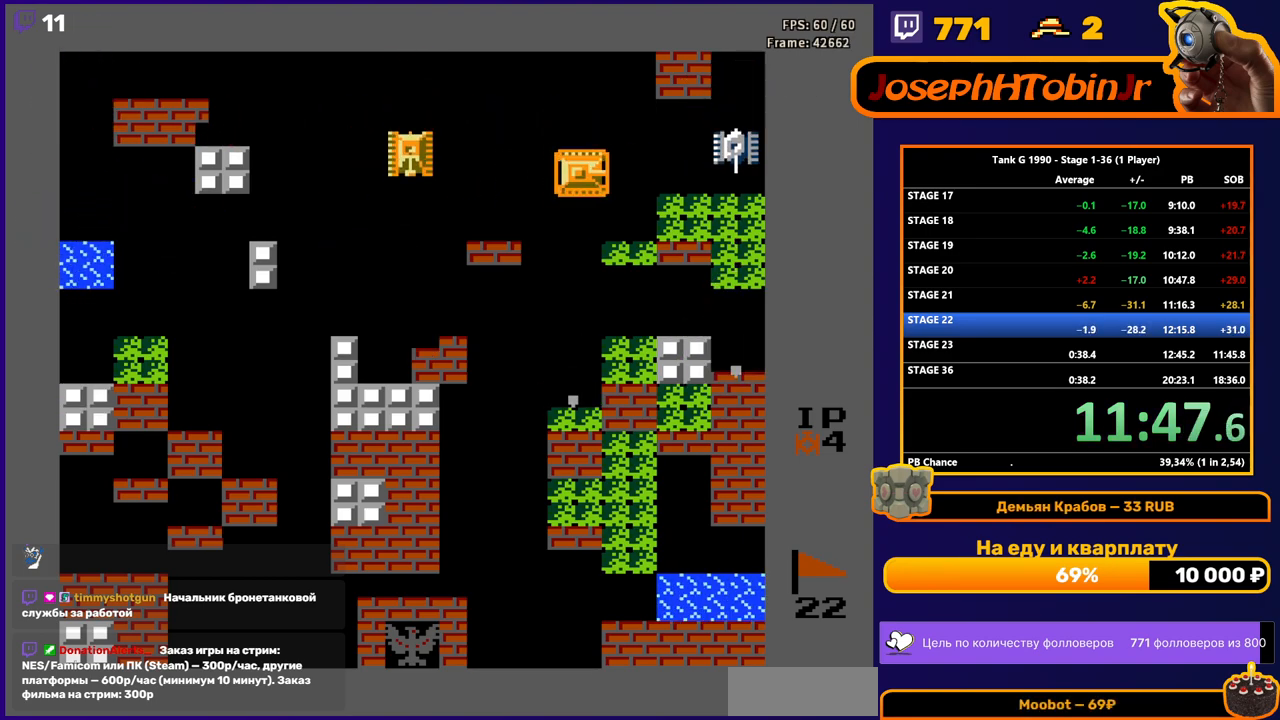
{"buttons": ["B", "DPAD_LEFT"], "events": [[100, "DPAD_RIGHT", "up"], [117, "DPAD_DOWN", "down"], [150, "B", "up"], [333, "DPAD_DOWN", "up"], [333, "DPAD_LEFT", "down"], [383, "B", "down"]]}
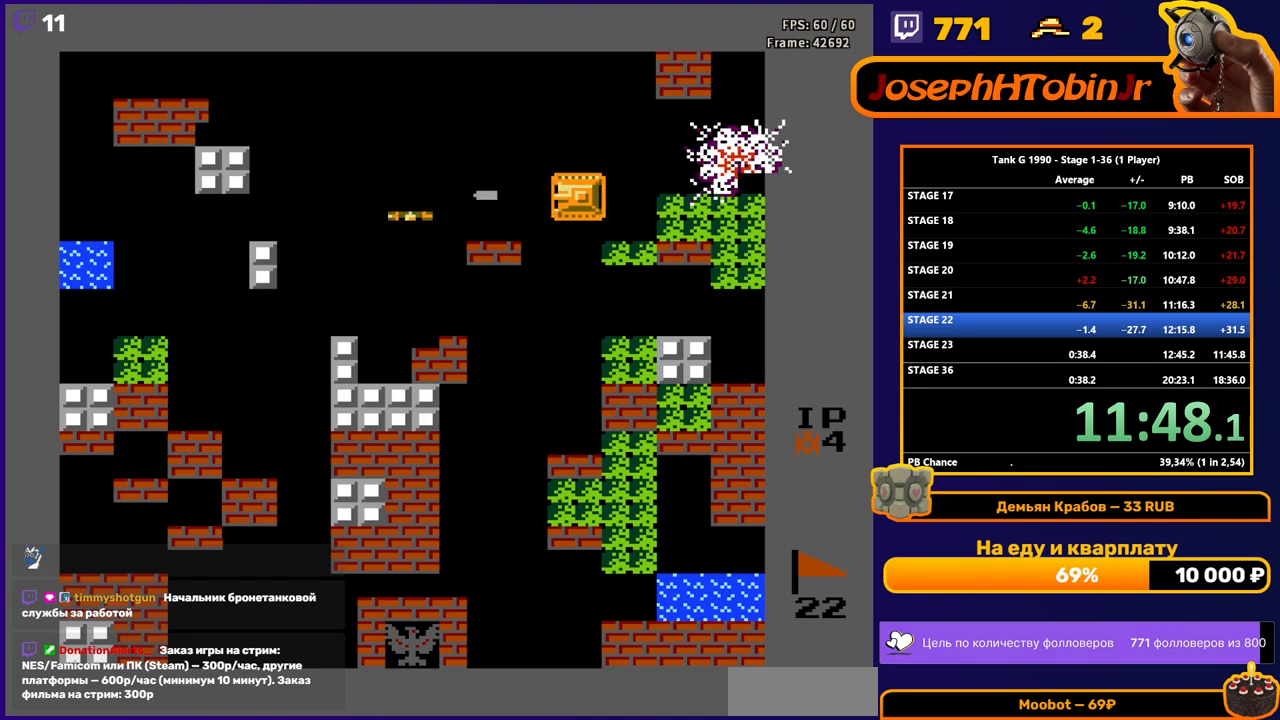
{"buttons": [], "events": [[167, "B", "up"], [350, "DPAD_LEFT", "up"]]}
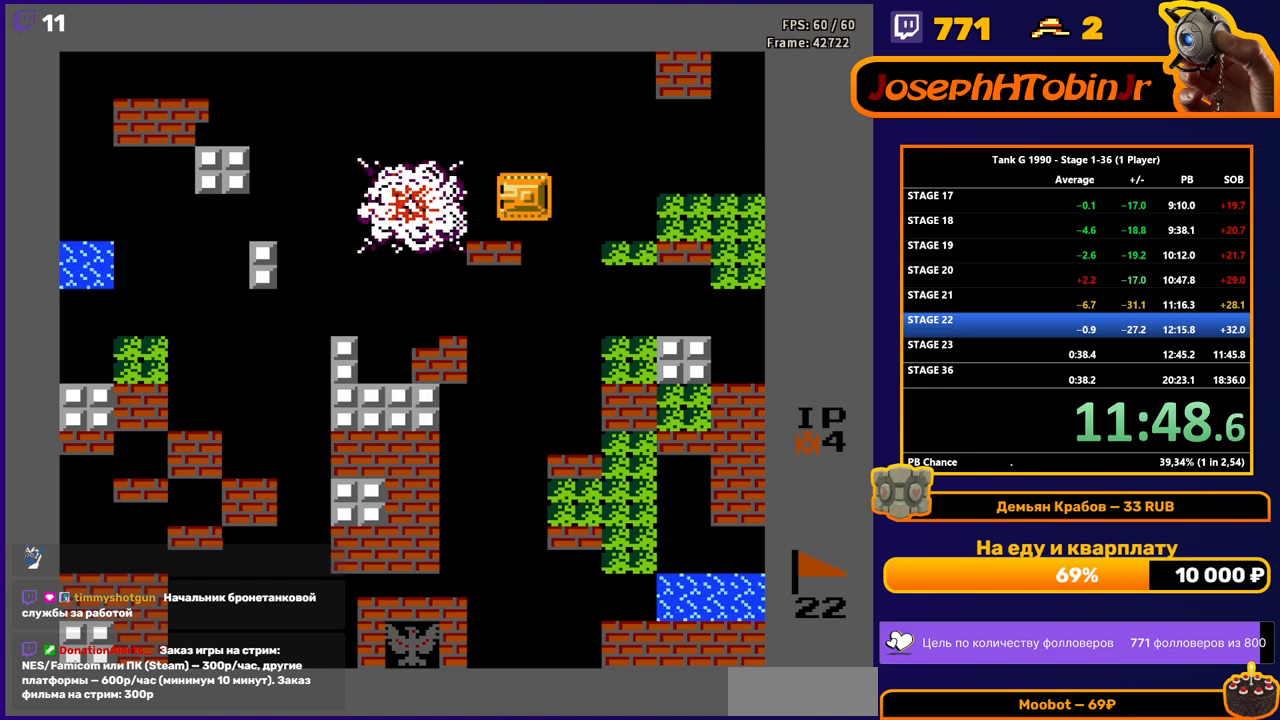
{"buttons": [], "events": []}
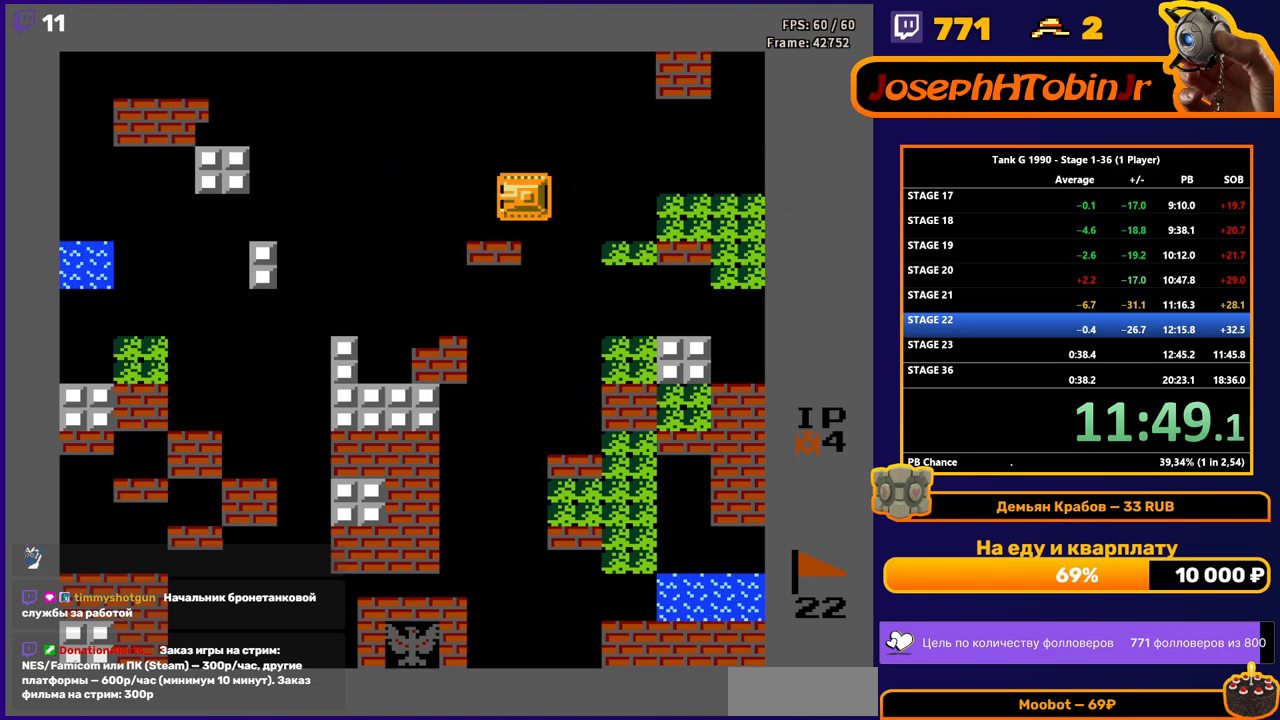
{"buttons": [], "events": []}
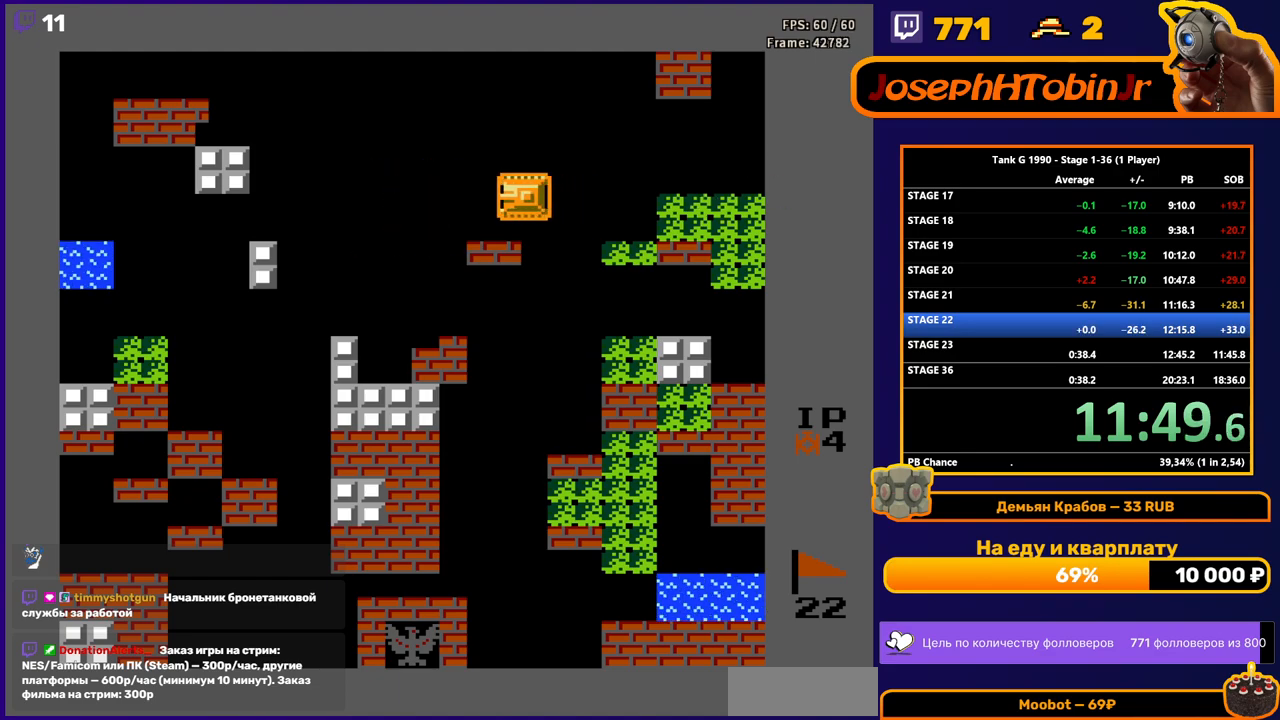
{"buttons": [], "events": []}
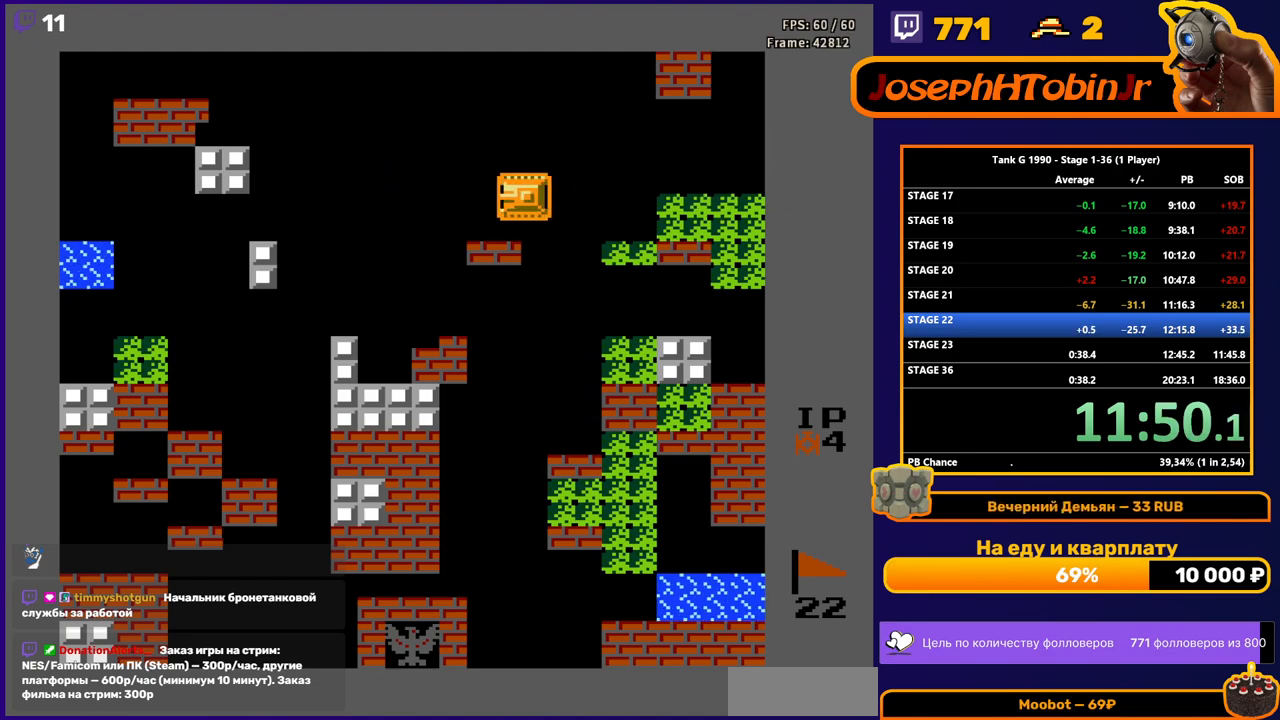
{"buttons": [], "events": []}
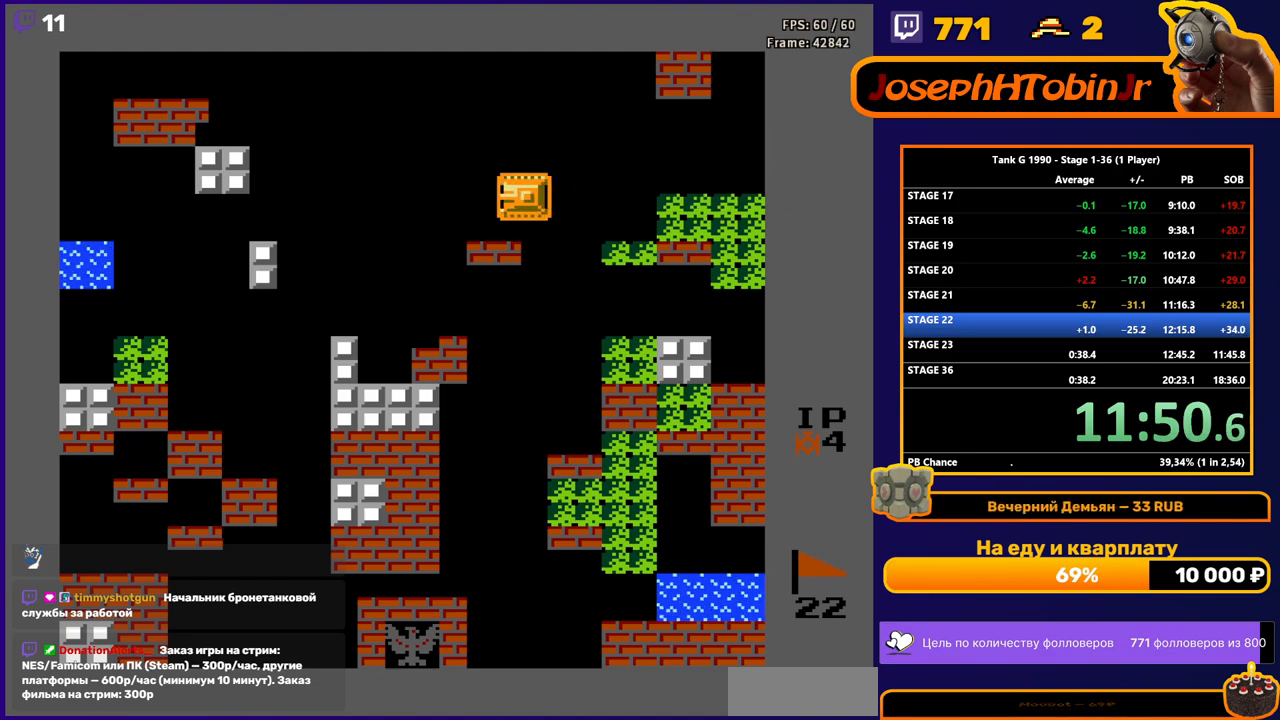
{"buttons": [], "events": []}
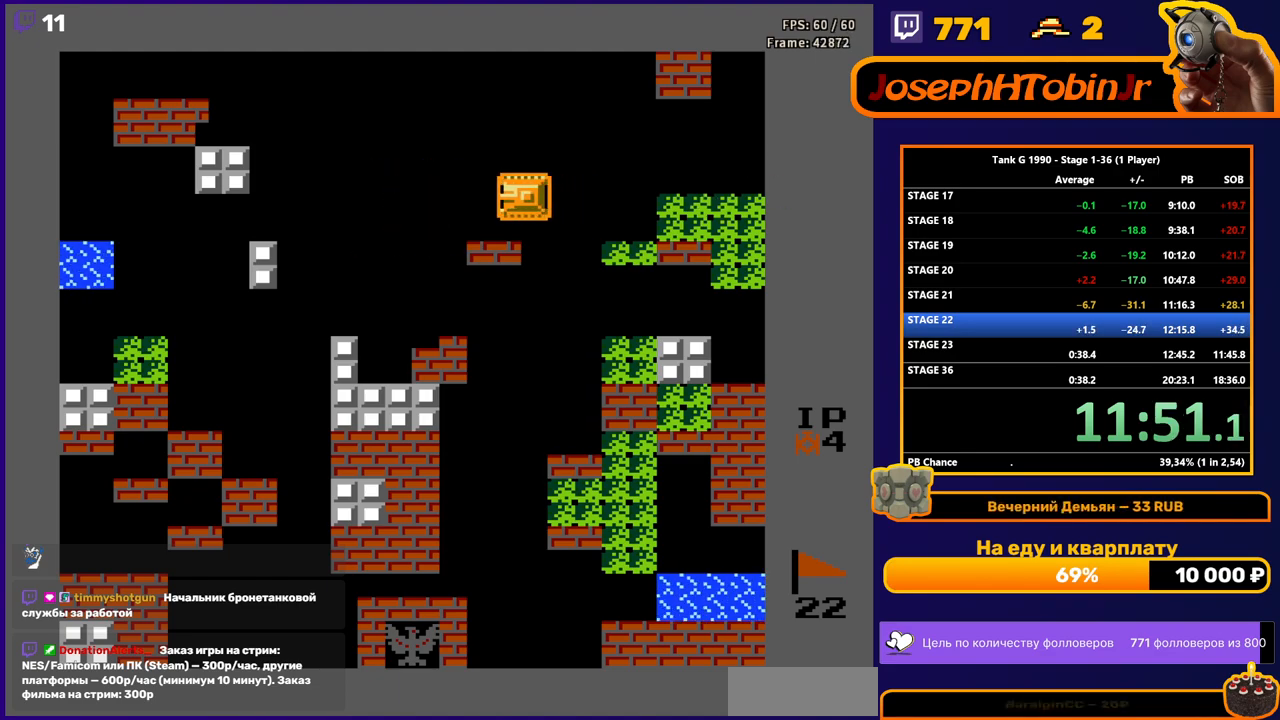
{"buttons": [], "events": []}
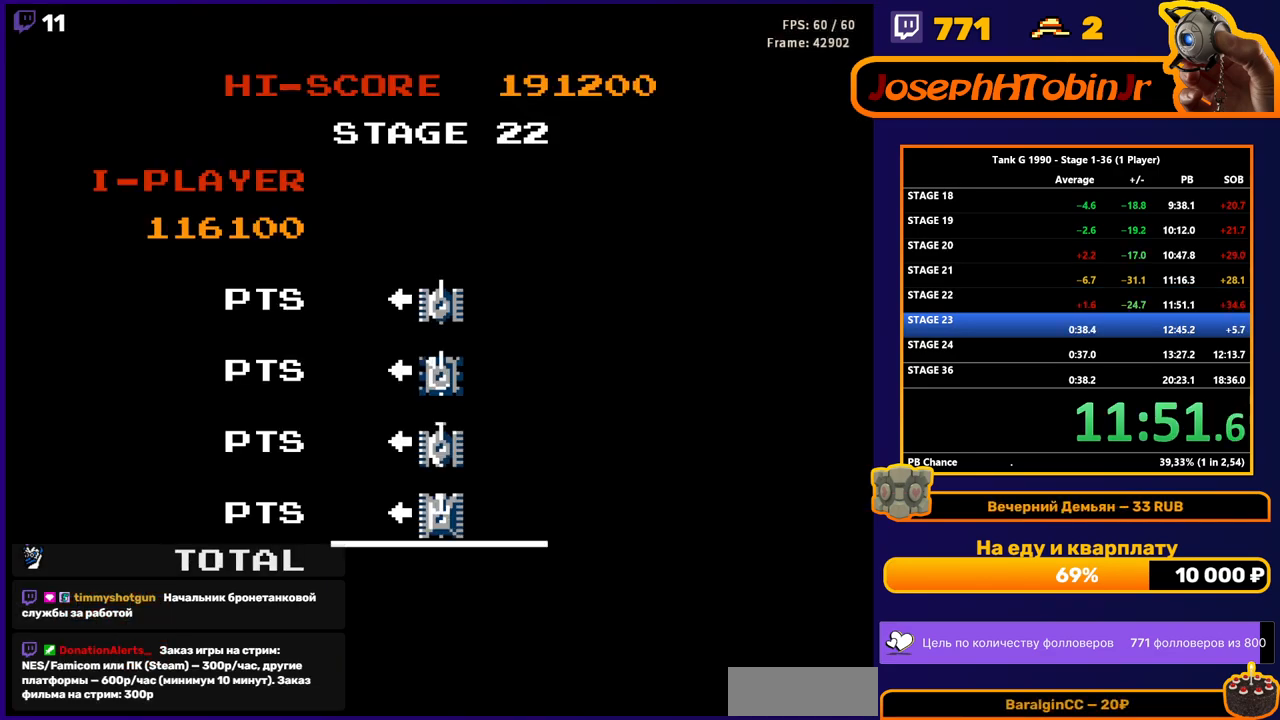
{"buttons": [], "events": []}
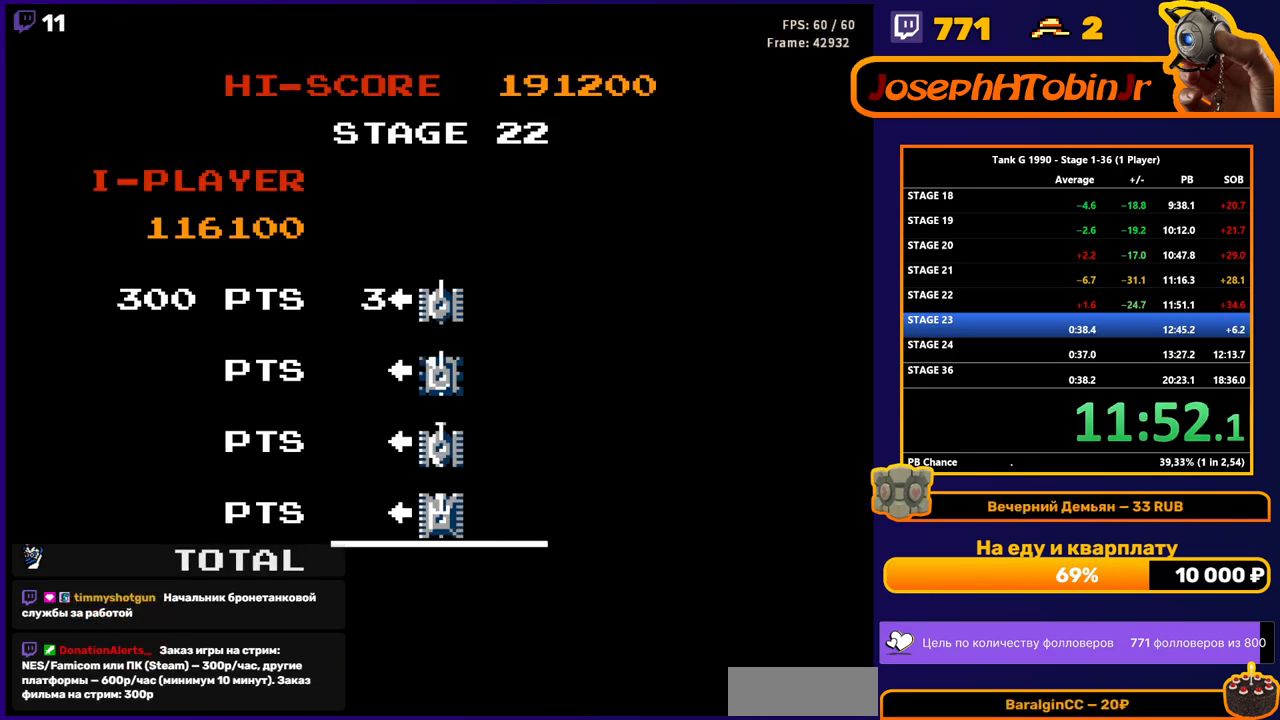
{"buttons": [], "events": []}
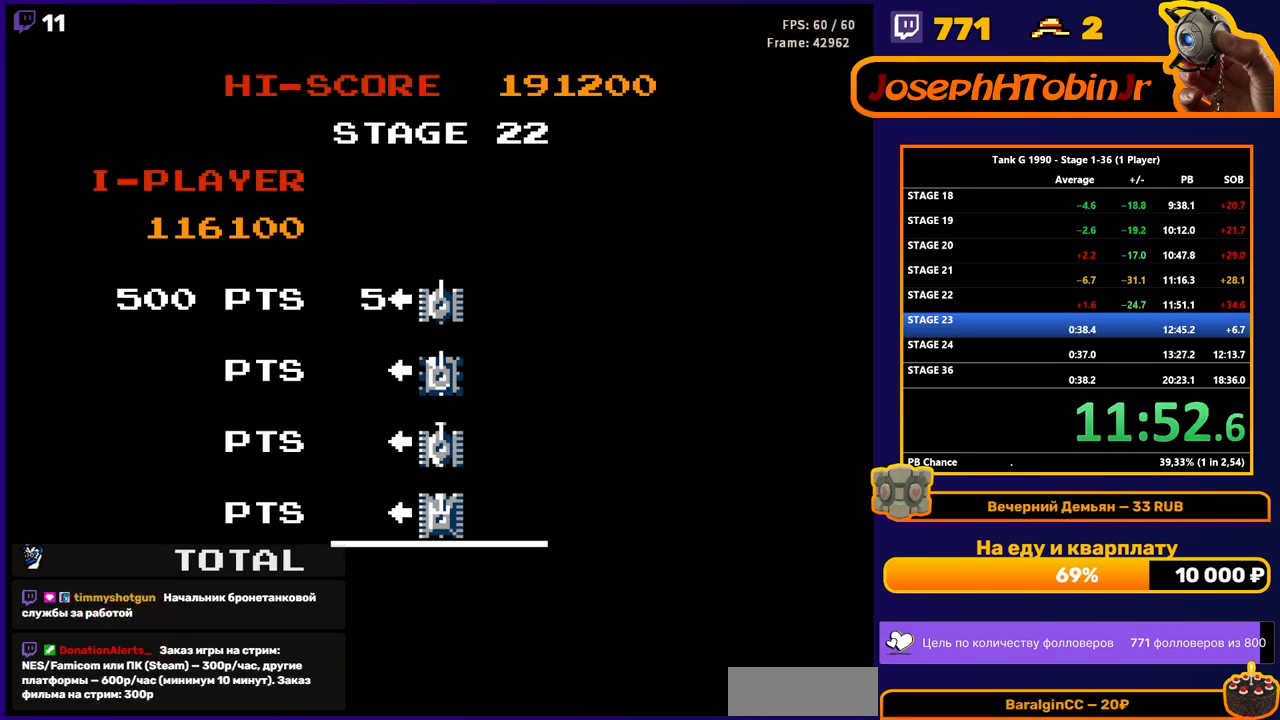
{"buttons": [], "events": []}